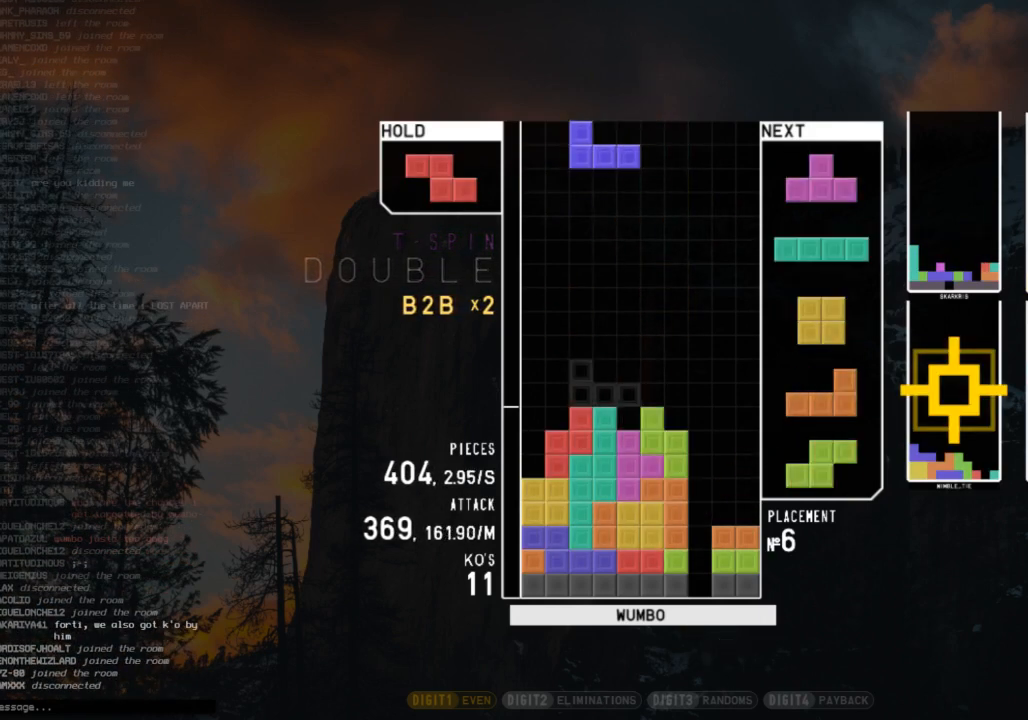
Gameplay with keyboard; each line is a JSON object with the keys held at the frame after it. "events" lists presses ("down") and releases ("up") of "c", "down", "left", "right", "shift", "up", "x" and "z" between this image and that frame as [ms after this image, input, new state], when the widget could be followed in between. No other keys are recorded. Mouse input is not recorded.
{"keys": [], "events": [[33, "x", "down"], [100, "left", "up"], [133, "x", "up"], [200, "down", "down"], [233, "c", "down"], [233, "down", "up"], [333, "x", "down"], [367, "c", "up"], [433, "down", "down"], [433, "x", "up"], [467, "down", "up"]]}
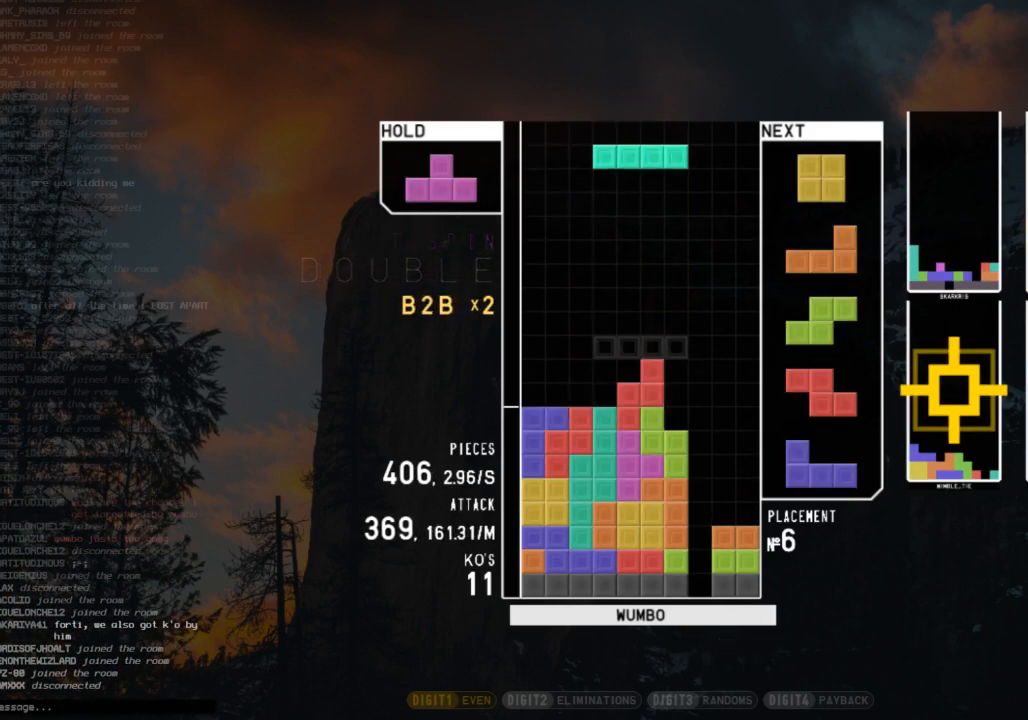
{"keys": ["right", "x"], "events": [[67, "c", "down"], [100, "left", "down"], [200, "c", "up"], [267, "left", "up"], [433, "right", "down"], [433, "x", "down"]]}
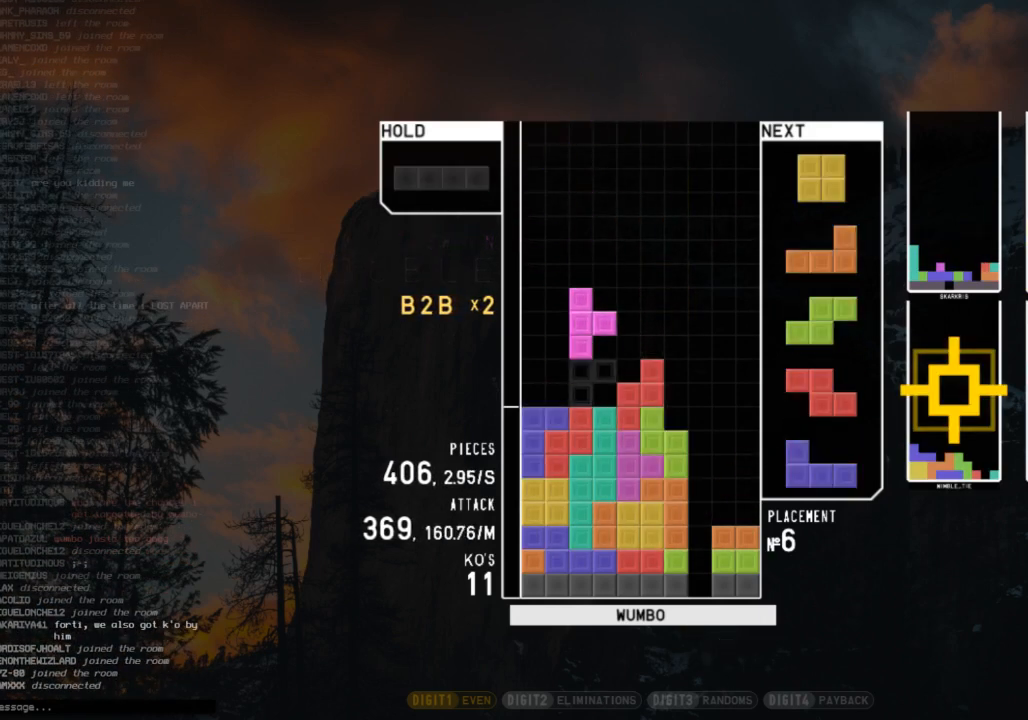
{"keys": ["down"], "events": [[33, "right", "up"], [33, "x", "up"], [133, "right", "down"], [167, "right", "up"], [267, "down", "down"], [300, "right", "down"], [367, "down", "up"], [467, "down", "down"], [467, "right", "up"]]}
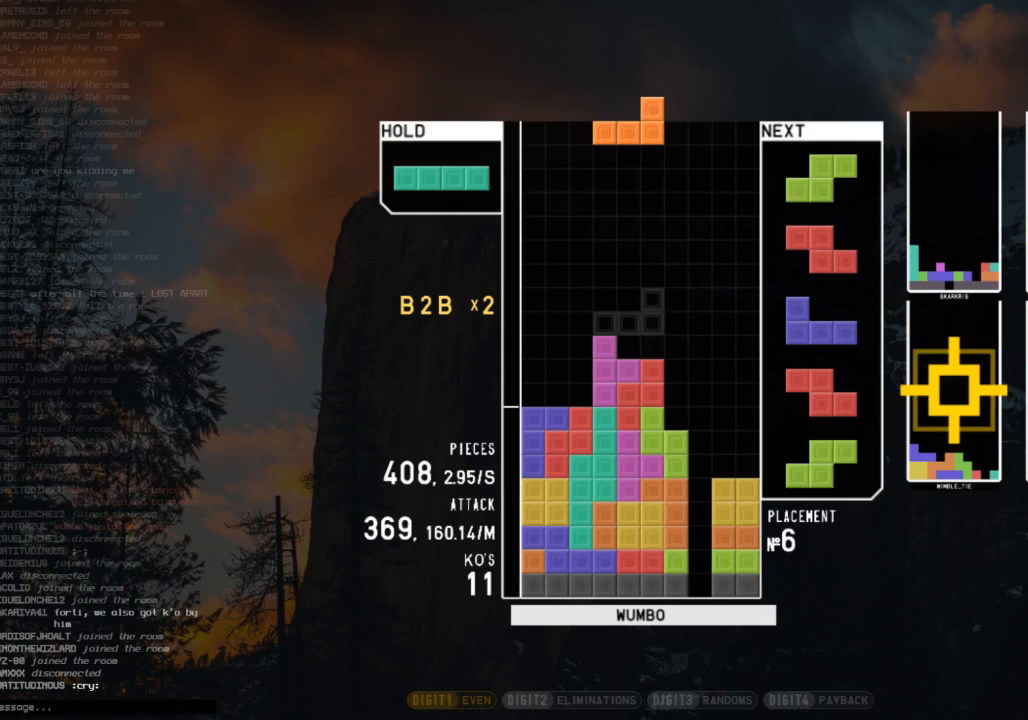
{"keys": ["c", "right"], "events": [[33, "down", "up"], [33, "left", "down"], [100, "x", "down"], [200, "down", "down"], [200, "x", "up"], [267, "down", "up"], [267, "left", "up"], [333, "x", "down"], [367, "down", "down"], [433, "right", "down"], [433, "x", "up"], [467, "c", "down"], [500, "down", "up"]]}
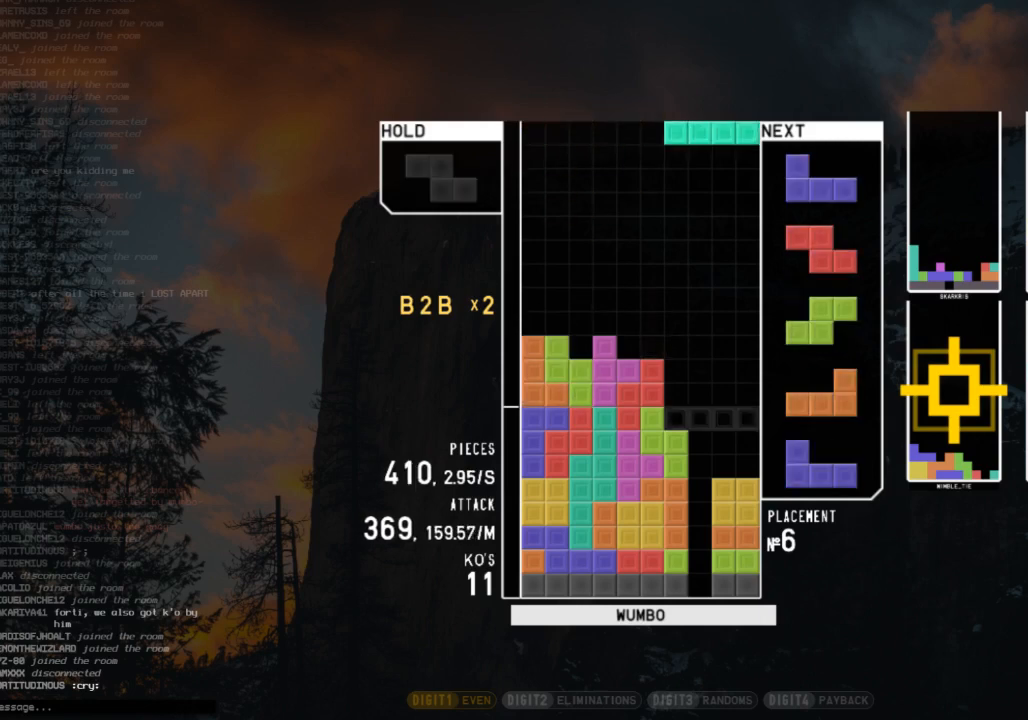
{"keys": ["x"], "events": [[67, "c", "up"], [67, "right", "up"], [167, "z", "down"], [267, "down", "down"], [267, "z", "up"], [300, "right", "down"], [400, "c", "down"], [400, "down", "up"], [433, "x", "down"], [500, "c", "up"], [500, "right", "up"]]}
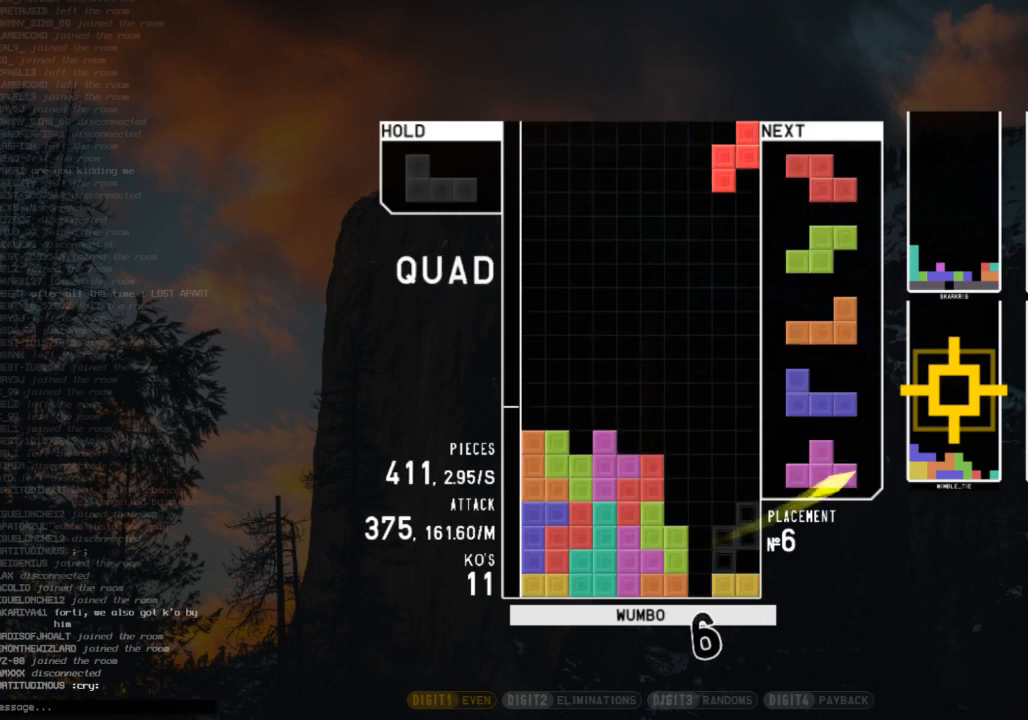
{"keys": [], "events": [[67, "down", "down"], [67, "x", "up"], [167, "down", "up"], [167, "left", "down"], [267, "c", "down"], [300, "shift", "down"], [367, "c", "up"], [367, "left", "up"], [400, "down", "down"], [400, "shift", "up"], [467, "down", "up"]]}
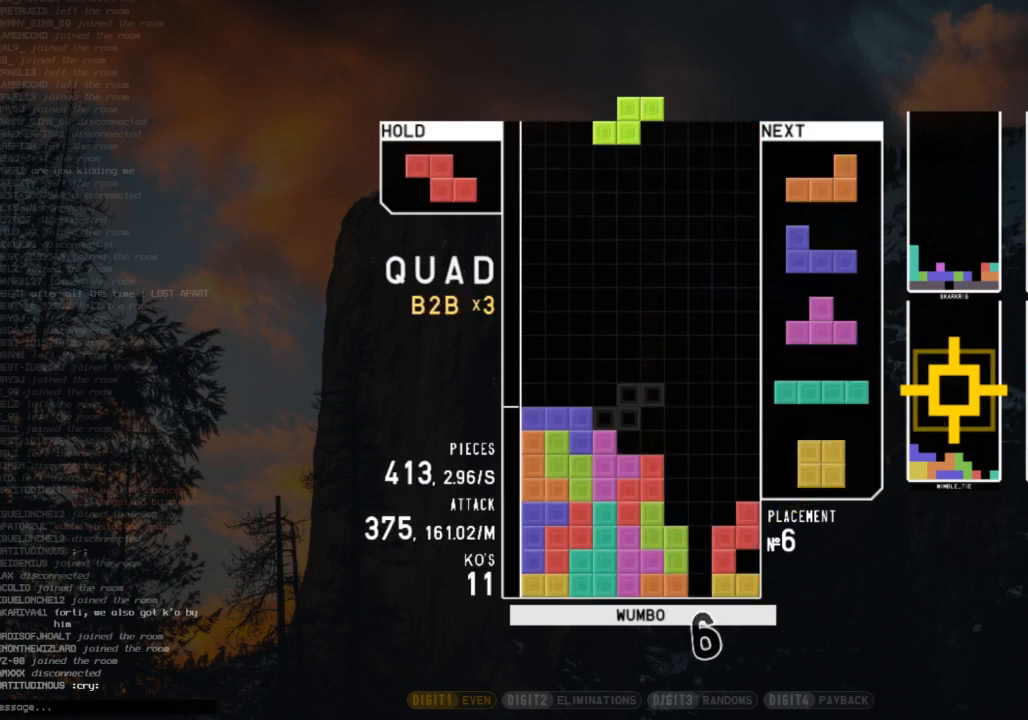
{"keys": ["right"], "events": [[133, "z", "down"], [233, "down", "down"], [233, "z", "up"], [267, "down", "up"], [333, "right", "down"], [333, "z", "down"], [433, "right", "up"], [433, "z", "up"], [500, "right", "down"]]}
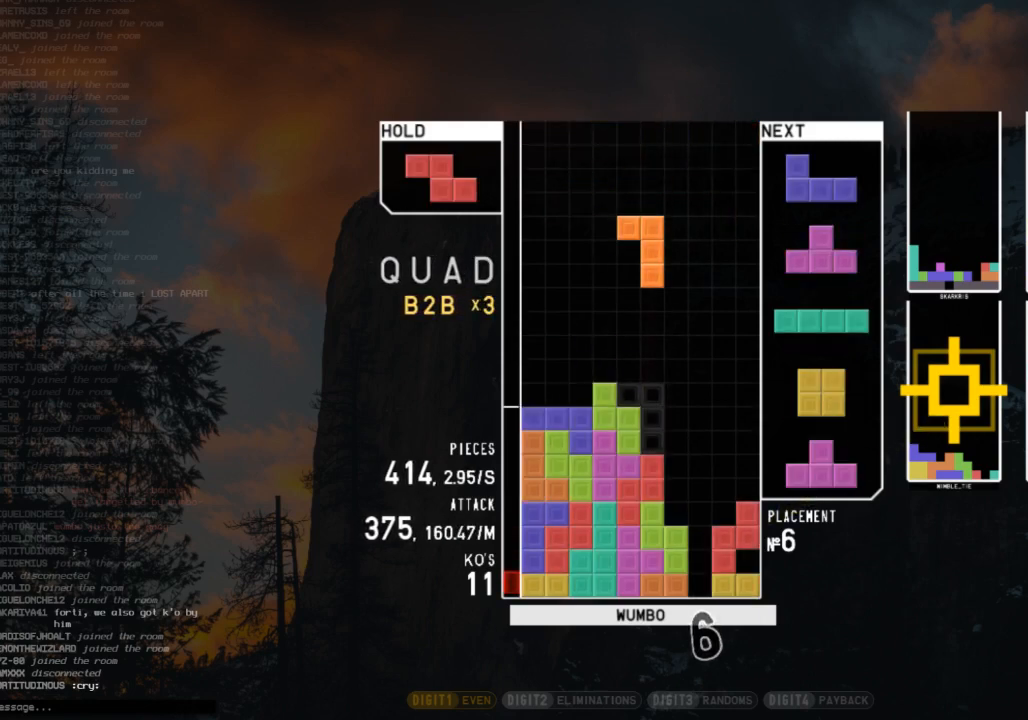
{"keys": ["left", "up", "x"], "events": [[67, "right", "up"], [100, "down", "down"], [200, "c", "down"], [200, "down", "up"], [233, "right", "down"], [300, "c", "up"], [300, "down", "down"], [400, "down", "up"], [433, "x", "down"], [500, "left", "down"], [500, "right", "up"], [500, "up", "down"]]}
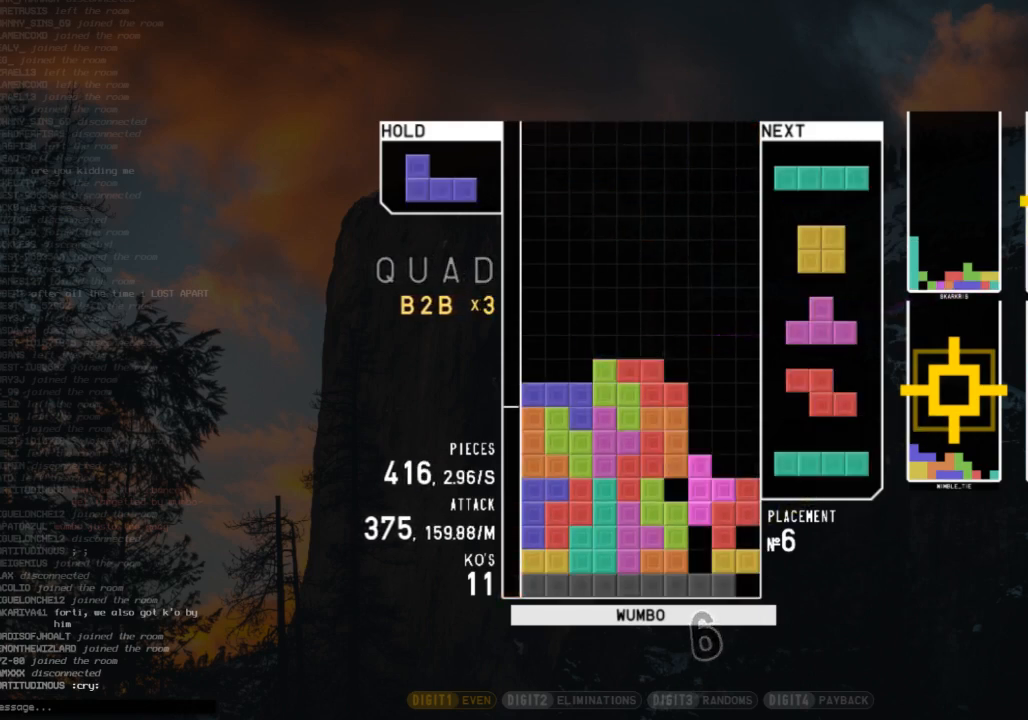
{"keys": [], "events": [[33, "x", "up"], [133, "left", "up"], [133, "up", "up"], [133, "x", "down"], [167, "down", "down"], [233, "x", "up"], [267, "down", "up"], [267, "left", "down"], [300, "c", "down"], [400, "c", "up"], [400, "down", "down"], [467, "down", "up"], [500, "left", "up"]]}
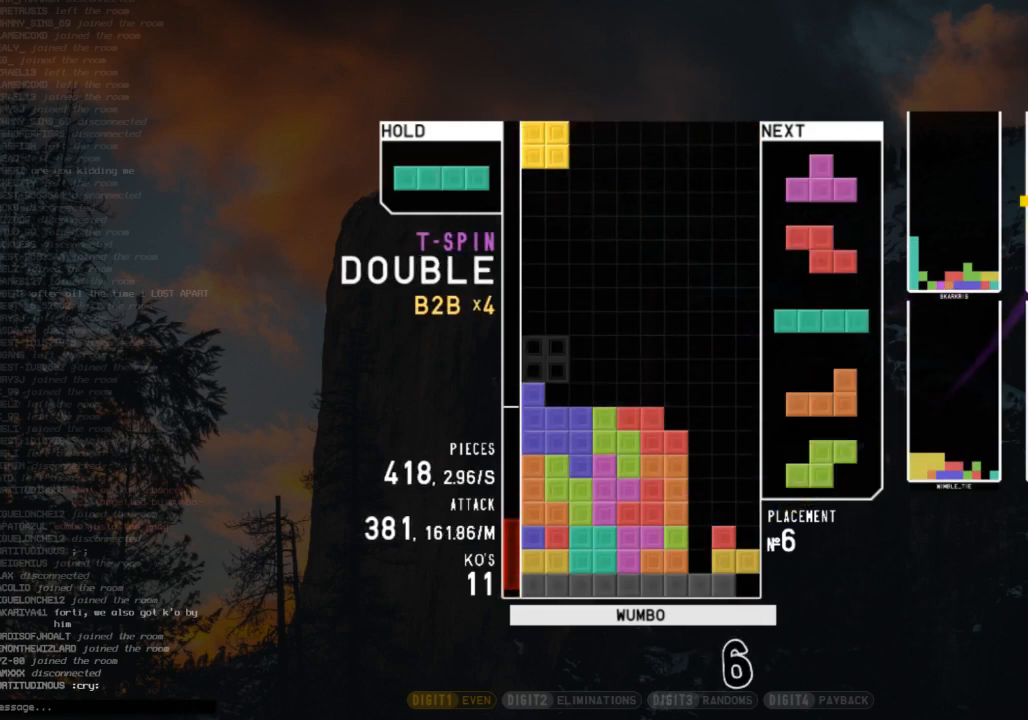
{"keys": ["c", "right"], "events": [[33, "down", "down"], [33, "right", "down"], [133, "down", "up"], [200, "z", "down"], [233, "down", "down"], [233, "z", "up"], [333, "down", "up"], [333, "x", "down"], [367, "down", "down"], [433, "x", "up"], [467, "c", "down"], [467, "down", "up"]]}
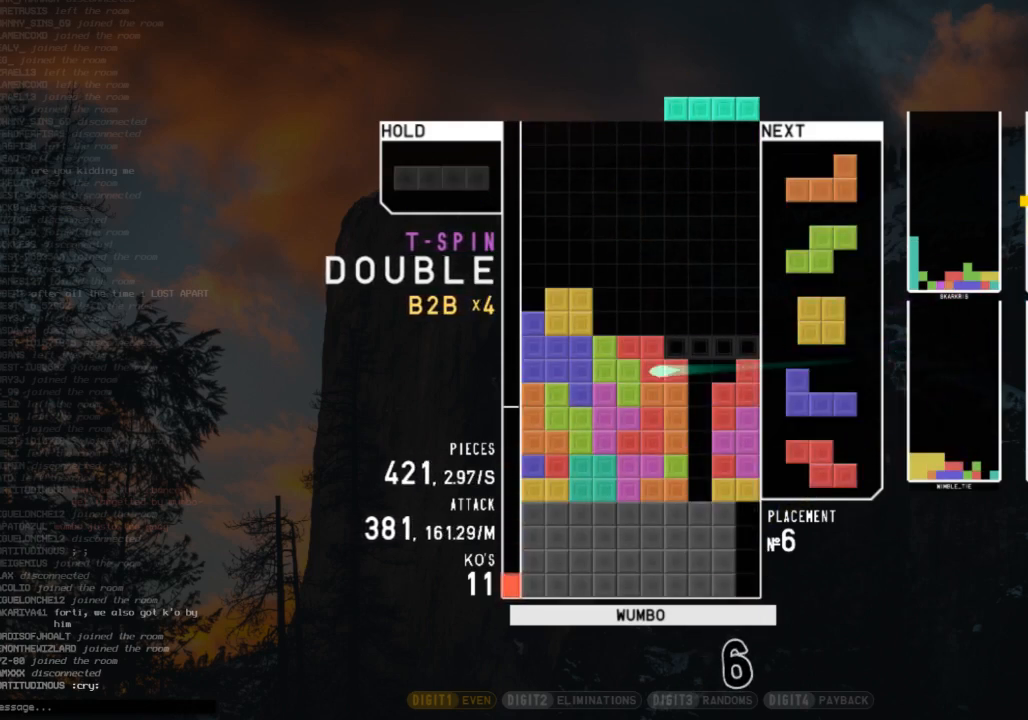
{"keys": [], "events": [[67, "c", "up"], [167, "right", "up"], [167, "z", "down"], [333, "z", "up"]]}
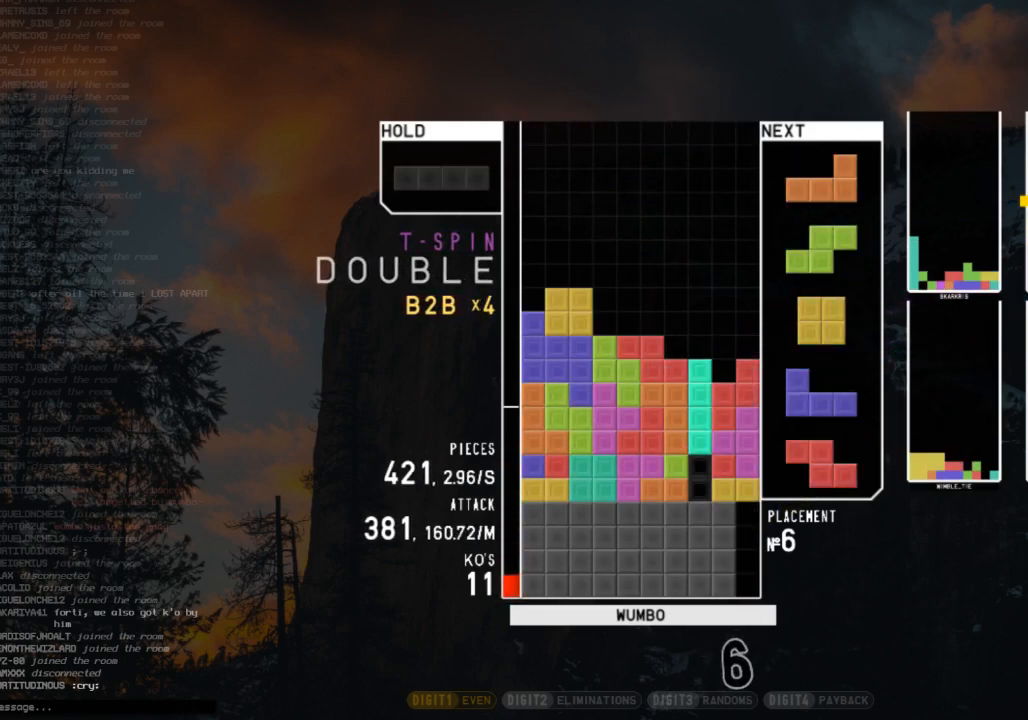
{"keys": [], "events": [[267, "down", "down"], [300, "right", "down"], [367, "down", "up"], [467, "right", "up"]]}
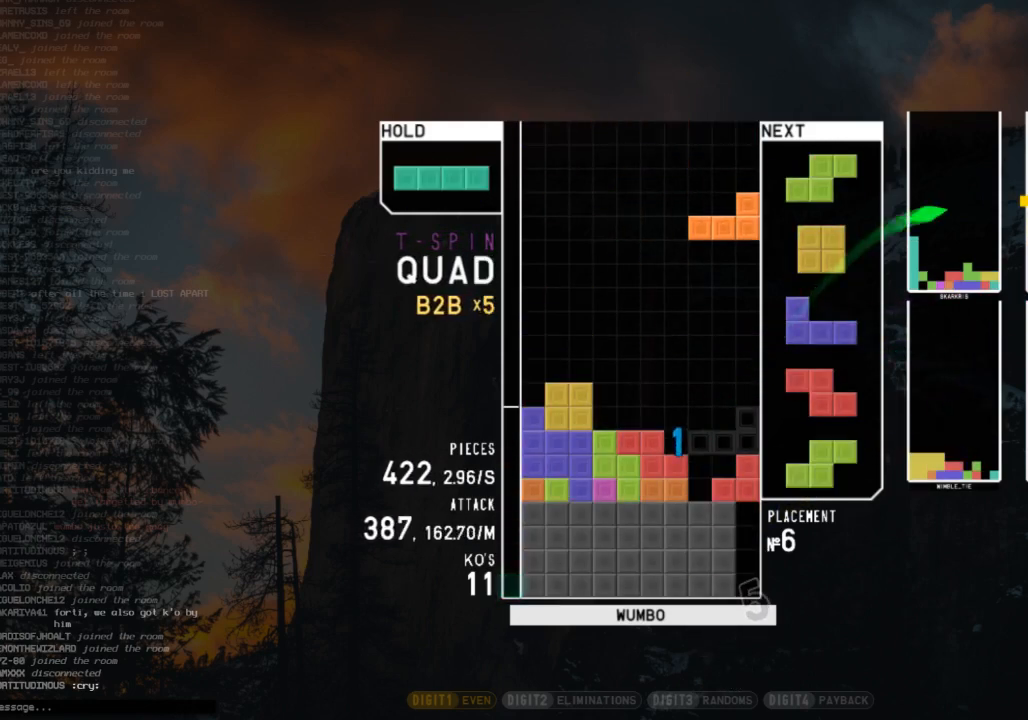
{"keys": ["down"], "events": [[233, "c", "down"], [233, "left", "down"], [267, "z", "down"], [333, "c", "up"], [367, "left", "up"], [433, "z", "up"], [467, "down", "down"]]}
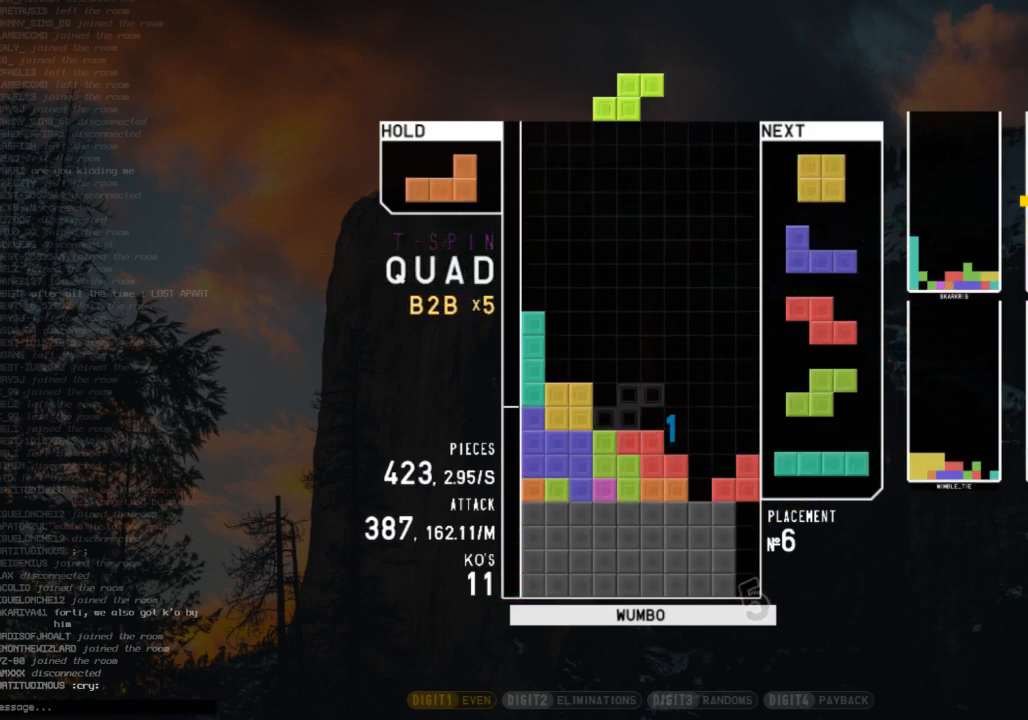
{"keys": [], "events": [[67, "c", "down"], [67, "down", "up"], [100, "x", "down"], [167, "c", "up"], [167, "left", "down"], [200, "left", "up"], [233, "x", "up"]]}
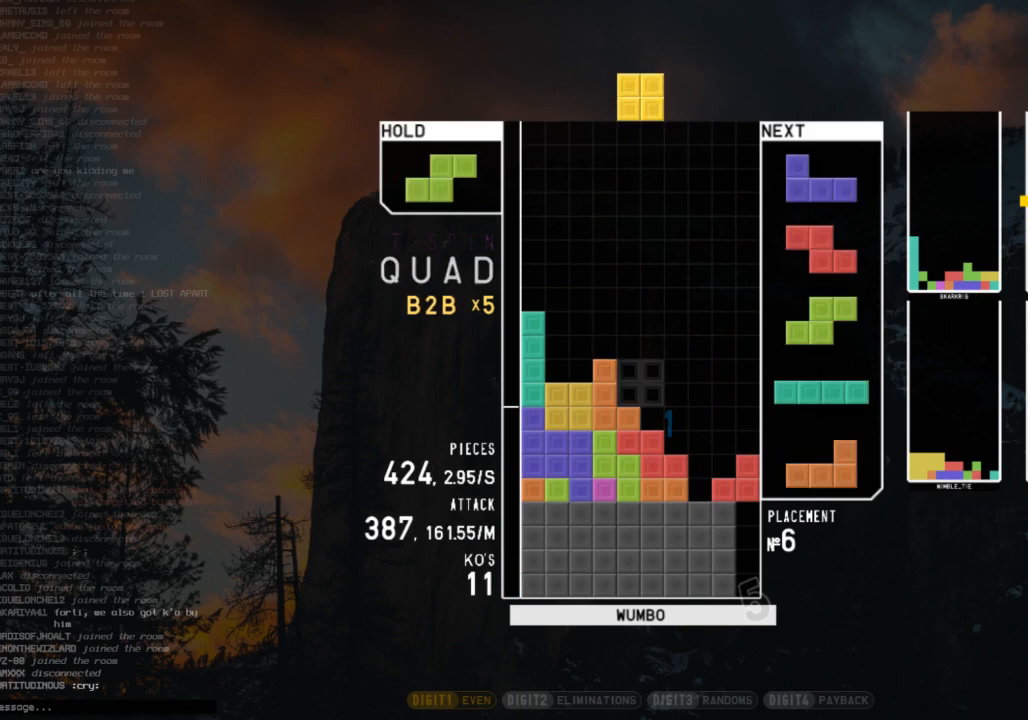
{"keys": ["down", "right"], "events": [[33, "down", "down"], [67, "c", "down"], [67, "down", "up"], [167, "x", "down"], [233, "c", "up"], [233, "down", "down"], [267, "down", "up"], [267, "left", "down"], [267, "x", "up"], [300, "c", "down"], [367, "left", "up"], [400, "c", "up"], [400, "right", "down"], [467, "down", "down"]]}
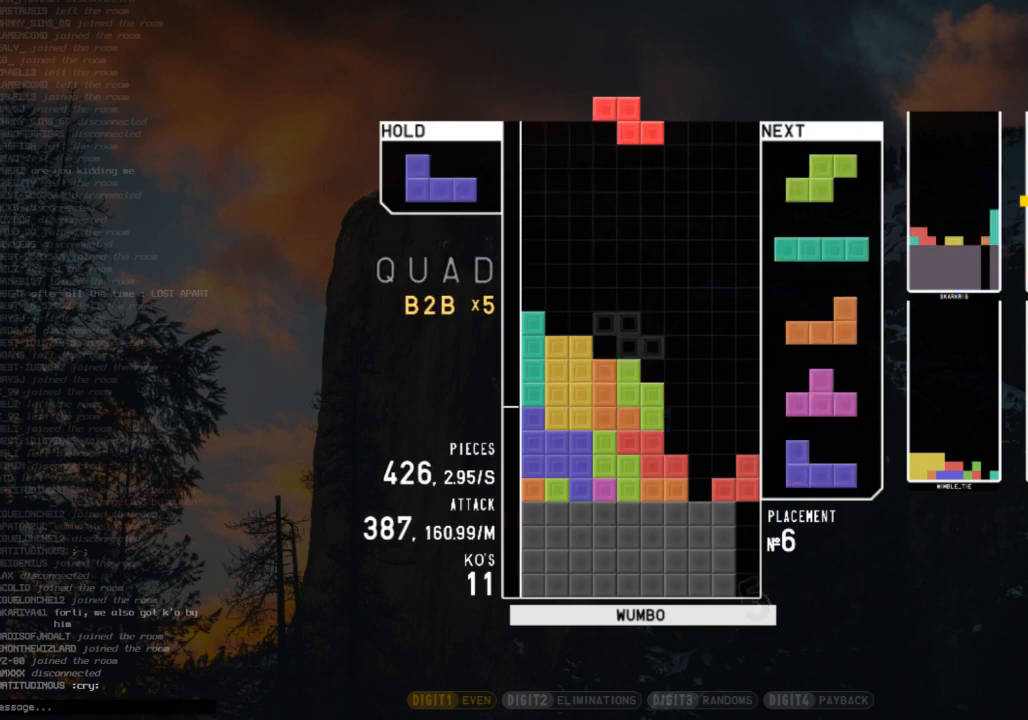
{"keys": ["right", "x"], "events": [[33, "down", "up"], [100, "right", "up"], [133, "z", "down"], [200, "down", "down"], [233, "right", "down"], [233, "z", "up"], [267, "down", "up"], [333, "right", "up"], [367, "left", "down"], [433, "down", "down"], [467, "down", "up"], [467, "left", "up"], [467, "right", "down"], [500, "x", "down"]]}
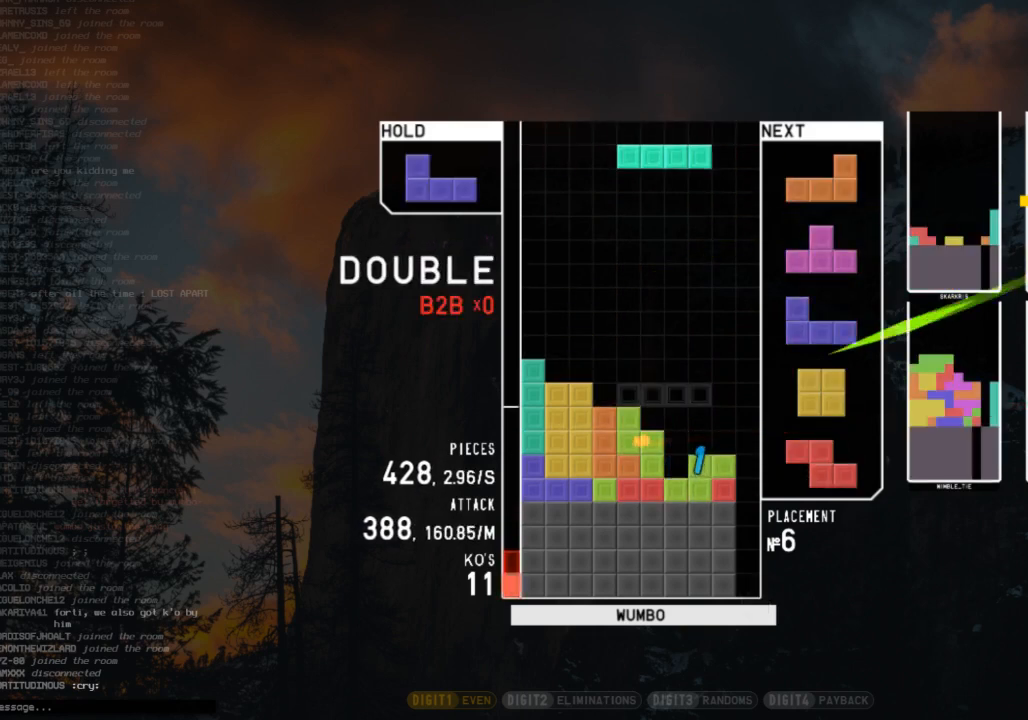
{"keys": ["c", "shift"], "events": [[100, "down", "down"], [100, "x", "up"], [200, "down", "up"], [200, "shift", "down"], [267, "right", "up"], [300, "left", "down"], [300, "shift", "up"], [333, "down", "down"], [333, "left", "up"], [433, "c", "down"], [433, "down", "up"], [467, "shift", "down"]]}
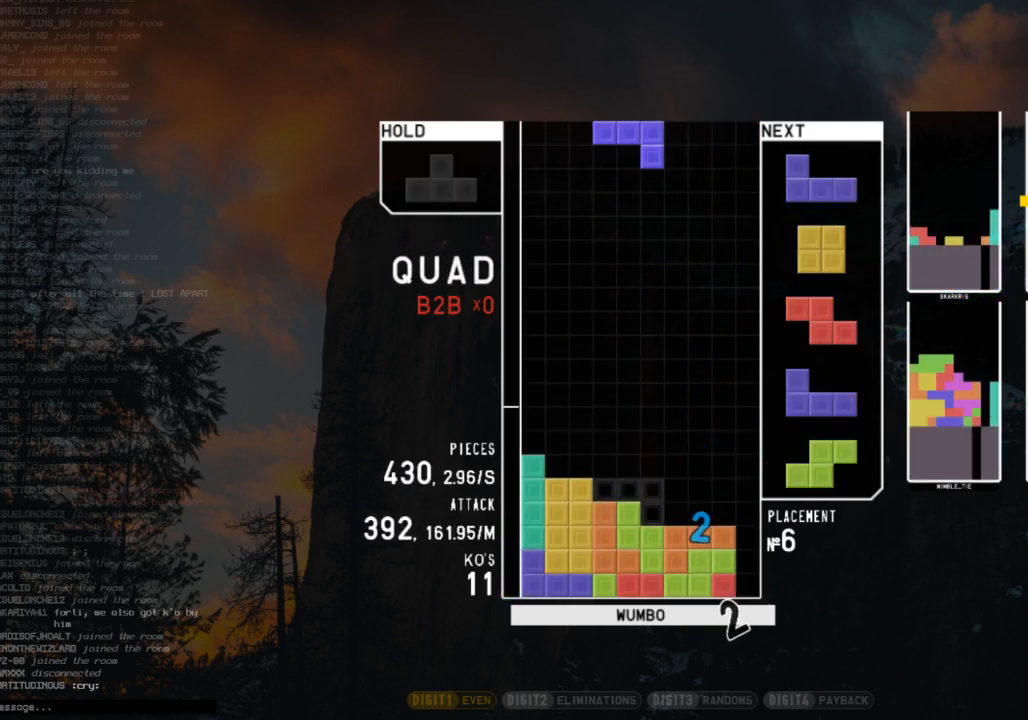
{"keys": ["right"], "events": [[33, "c", "up"], [133, "down", "down"], [133, "shift", "up"], [167, "right", "down"], [233, "down", "up"], [300, "right", "up"], [367, "left", "down"], [400, "down", "down"], [467, "left", "up"], [467, "right", "down"], [500, "down", "up"]]}
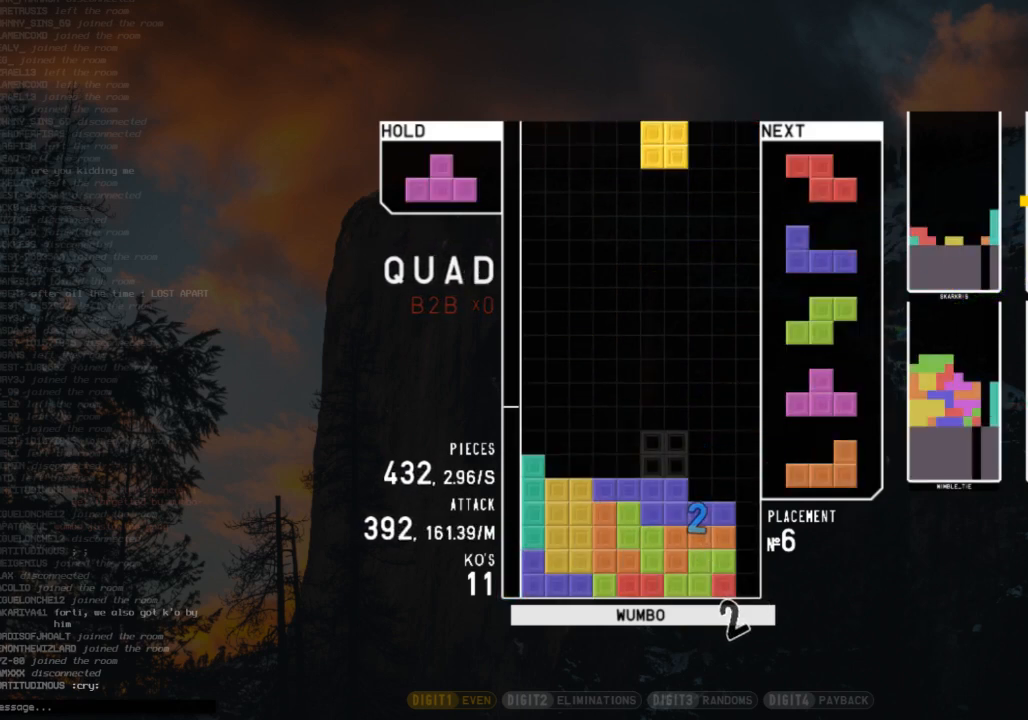
{"keys": ["down"], "events": [[33, "right", "up"], [100, "left", "down"], [133, "down", "down"], [233, "down", "up"], [267, "down", "down"], [367, "down", "up"], [433, "left", "up"], [433, "shift", "down"], [467, "down", "down"], [500, "shift", "up"]]}
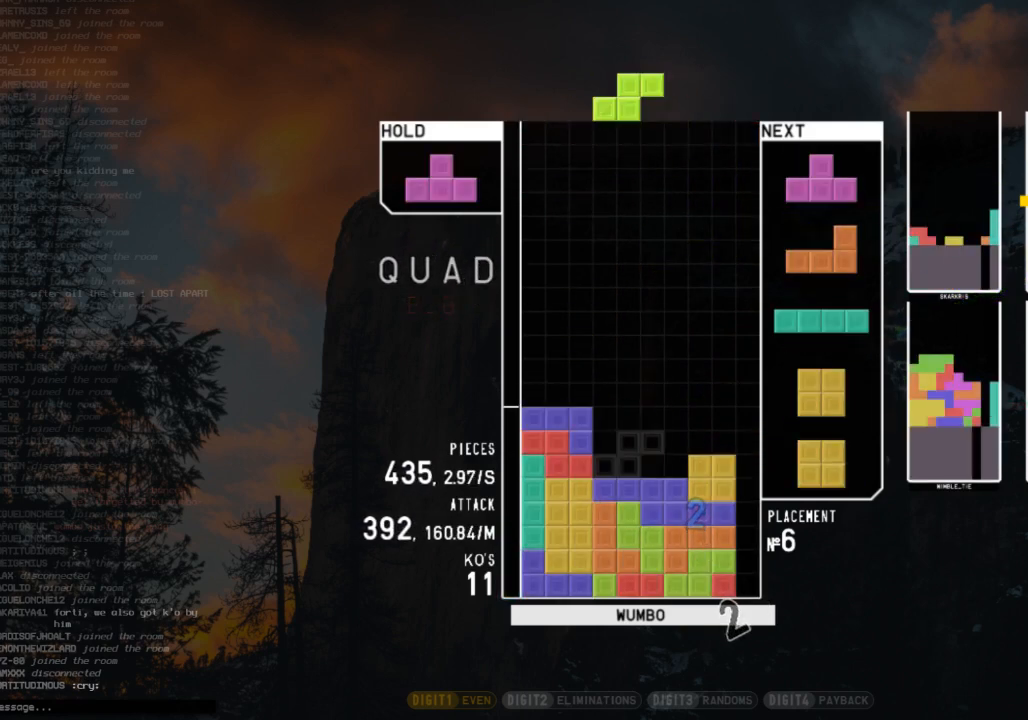
{"keys": ["c"], "events": [[67, "down", "up"], [100, "right", "down"], [200, "right", "up"], [300, "right", "down"], [333, "right", "up"], [433, "c", "down"]]}
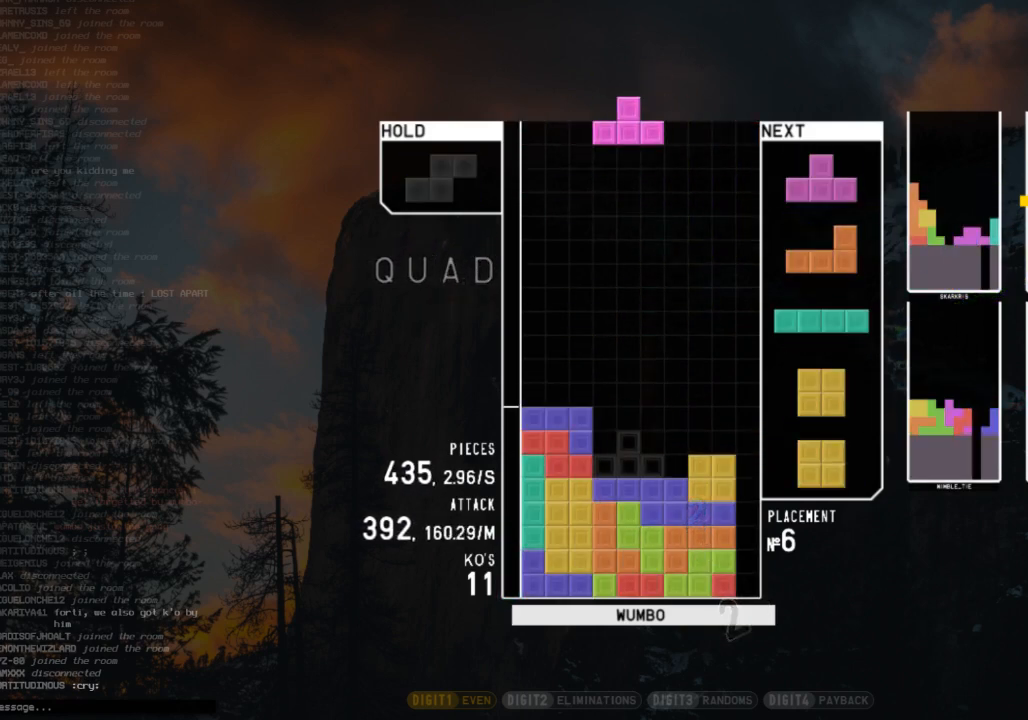
{"keys": [], "events": [[33, "c", "up"]]}
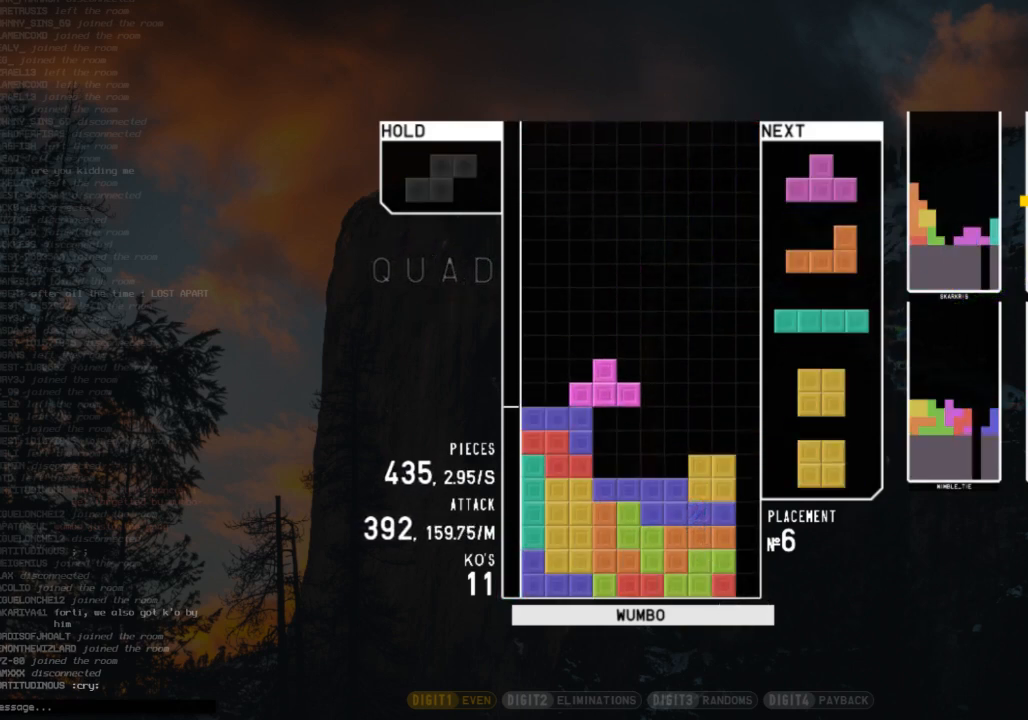
{"keys": ["shift"], "events": [[33, "right", "down"], [100, "right", "up"], [133, "down", "down"], [200, "right", "down"], [233, "c", "down"], [233, "down", "up"], [267, "x", "down"], [333, "c", "up"], [367, "down", "down"], [367, "right", "up"], [367, "x", "up"], [467, "down", "up"], [467, "shift", "down"]]}
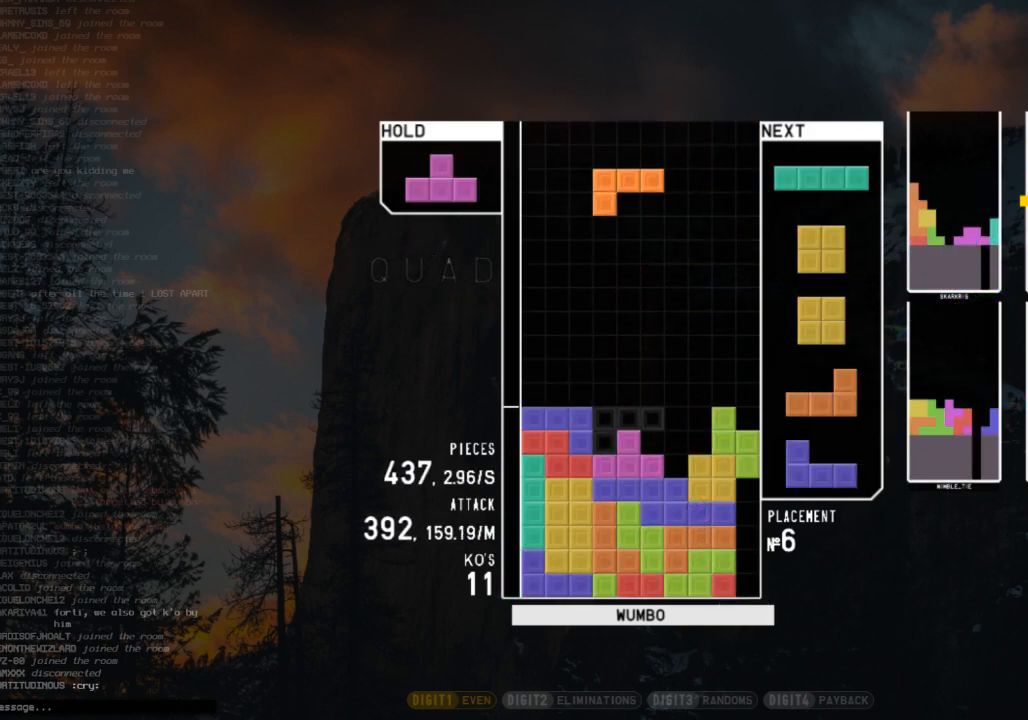
{"keys": ["up", "z"], "events": [[67, "shift", "up"], [100, "down", "down"], [200, "down", "up"], [267, "c", "down"], [267, "right", "down"], [333, "c", "up"], [400, "left", "down"], [400, "right", "up"], [433, "up", "down"], [500, "left", "up"], [500, "z", "down"]]}
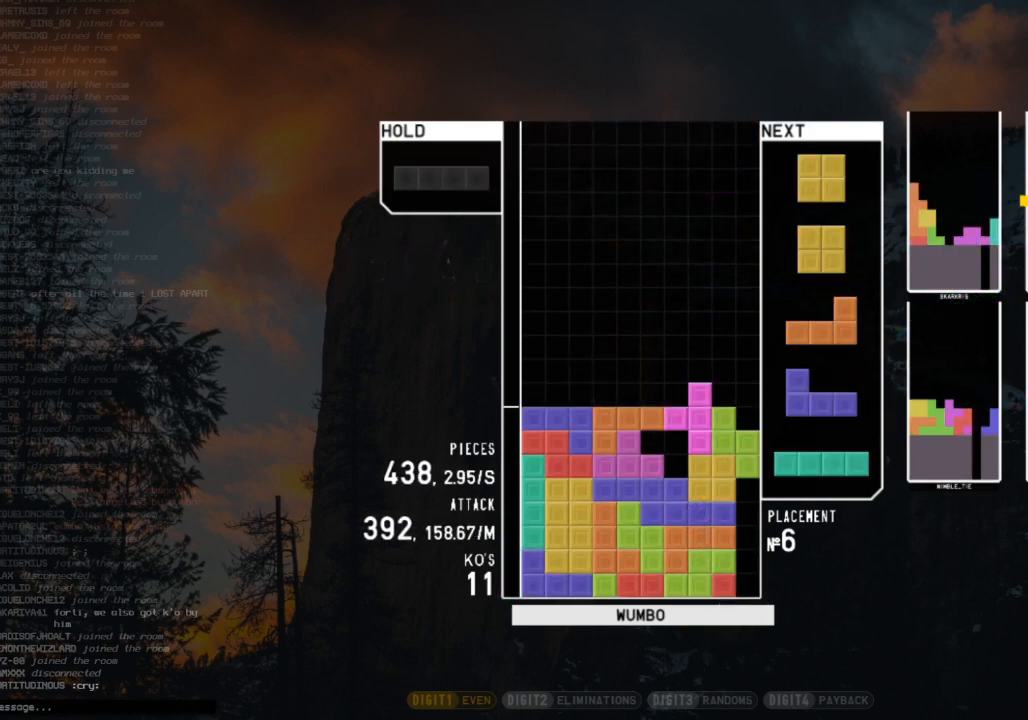
{"keys": ["right"], "events": [[33, "z", "up"], [67, "up", "up"], [133, "z", "down"], [167, "down", "down"], [233, "right", "down"], [233, "z", "up"], [267, "c", "down"], [267, "down", "up"], [300, "x", "down"], [367, "right", "up"], [400, "c", "up"], [400, "down", "down"], [467, "down", "up"], [467, "x", "up"], [500, "right", "down"]]}
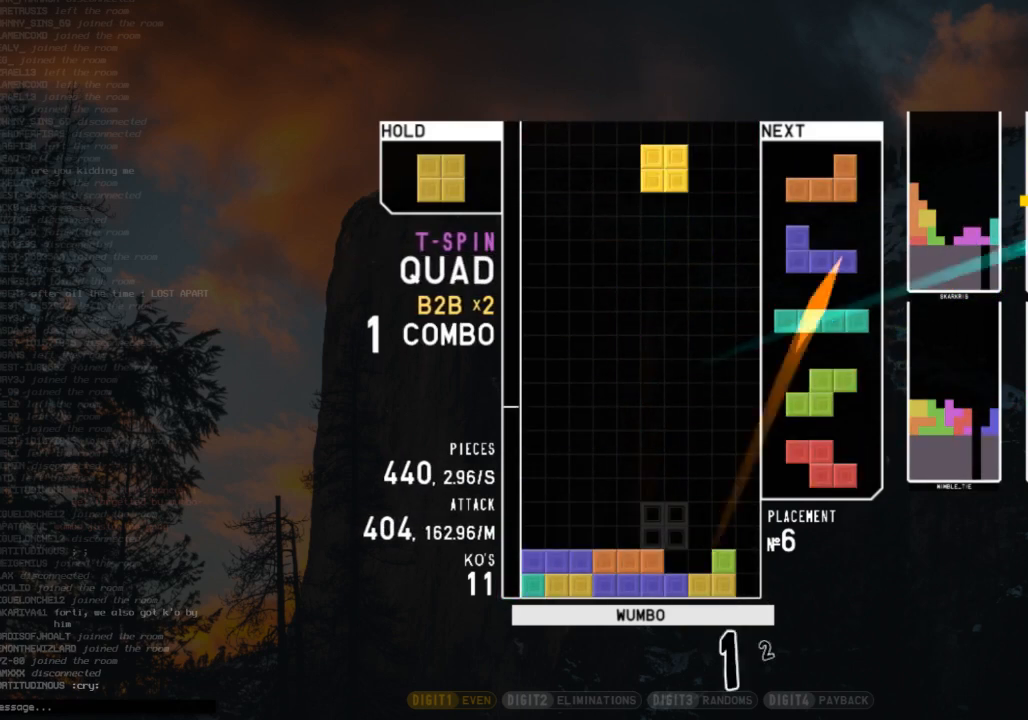
{"keys": ["right"], "events": [[100, "right", "up"], [133, "right", "down"], [200, "down", "down"], [233, "left", "down"], [233, "right", "up"], [267, "down", "up"], [333, "c", "down"], [433, "c", "up"], [433, "down", "down"], [433, "left", "up"], [433, "right", "down"], [500, "down", "up"]]}
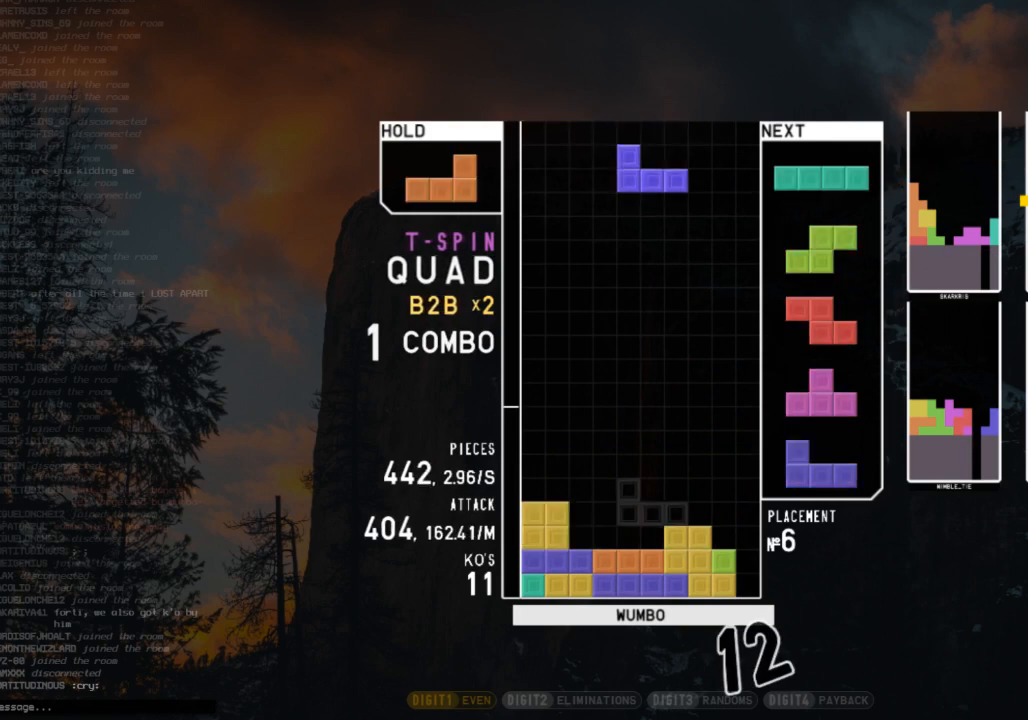
{"keys": [], "events": [[67, "right", "up"], [67, "shift", "down"], [100, "left", "down"], [167, "down", "down"], [167, "shift", "up"], [200, "down", "up"], [200, "left", "up"], [267, "c", "down"], [300, "left", "down"], [300, "x", "down"], [333, "c", "up"], [333, "left", "up"], [400, "x", "up"]]}
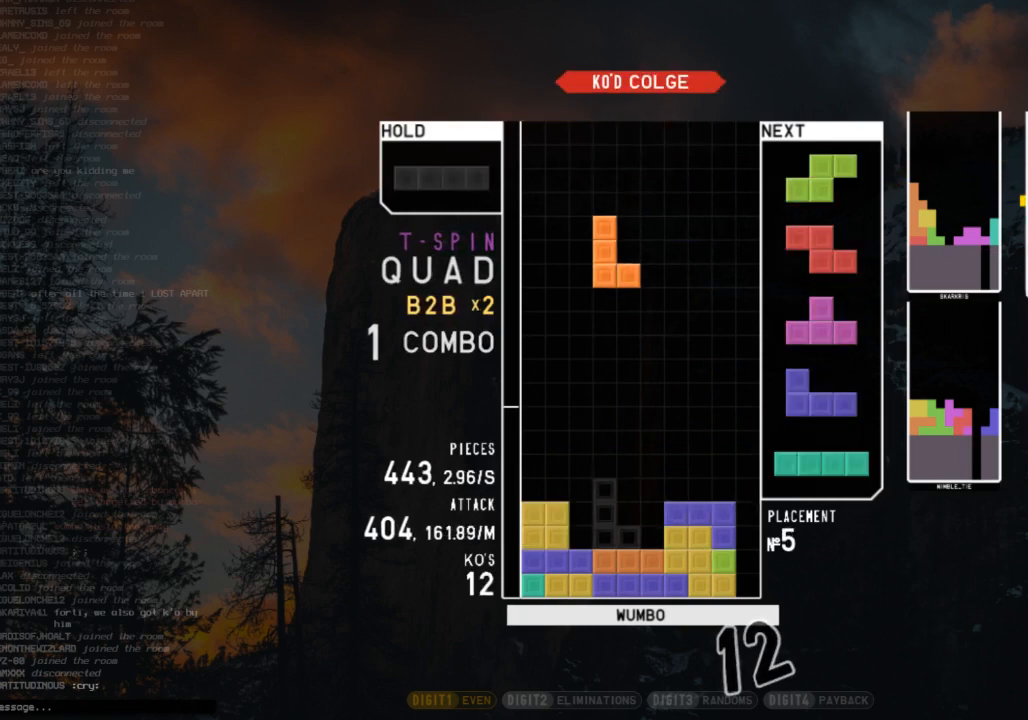
{"keys": [], "events": [[33, "z", "down"], [67, "right", "down"], [133, "right", "up"], [133, "z", "up"], [400, "left", "down"], [400, "x", "down"], [500, "left", "up"], [500, "x", "up"]]}
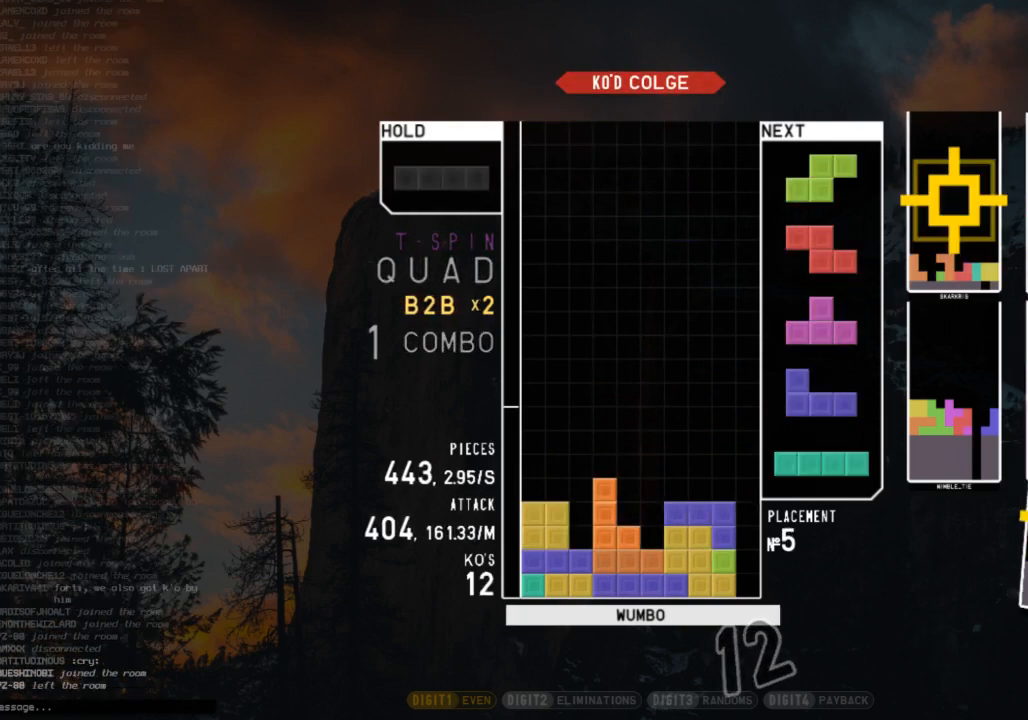
{"keys": [], "events": [[100, "left", "down"], [200, "left", "up"], [333, "down", "down"], [367, "down", "up"], [433, "left", "down"], [500, "left", "up"]]}
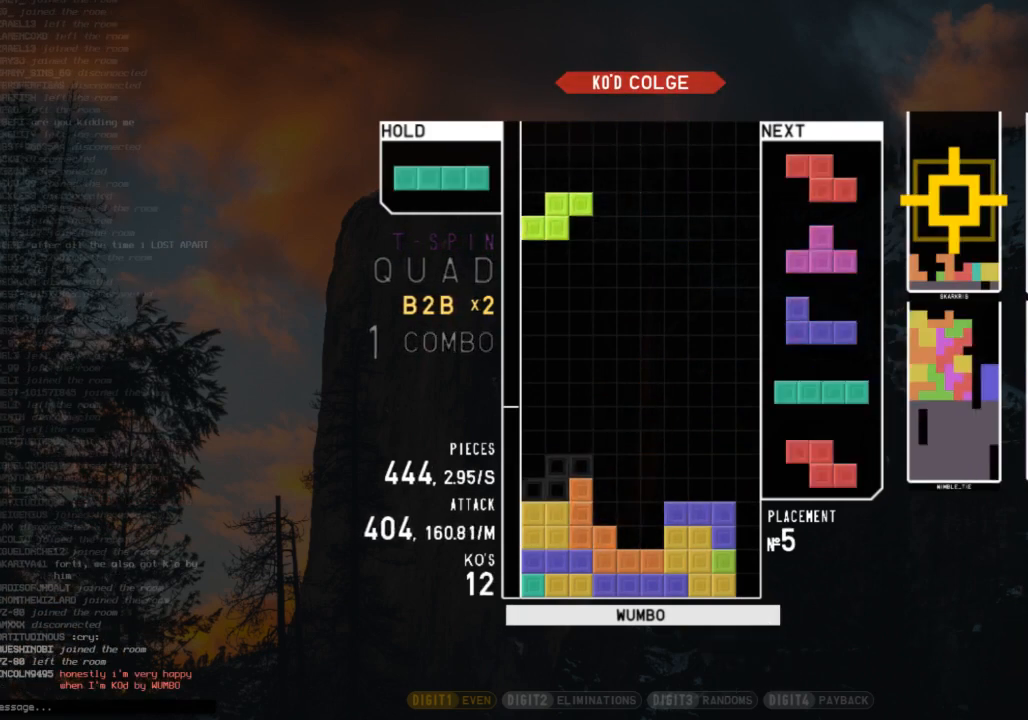
{"keys": ["right", "z"], "events": [[100, "down", "down"], [167, "down", "up"], [200, "down", "down"], [267, "down", "up"], [433, "right", "down"], [500, "z", "down"]]}